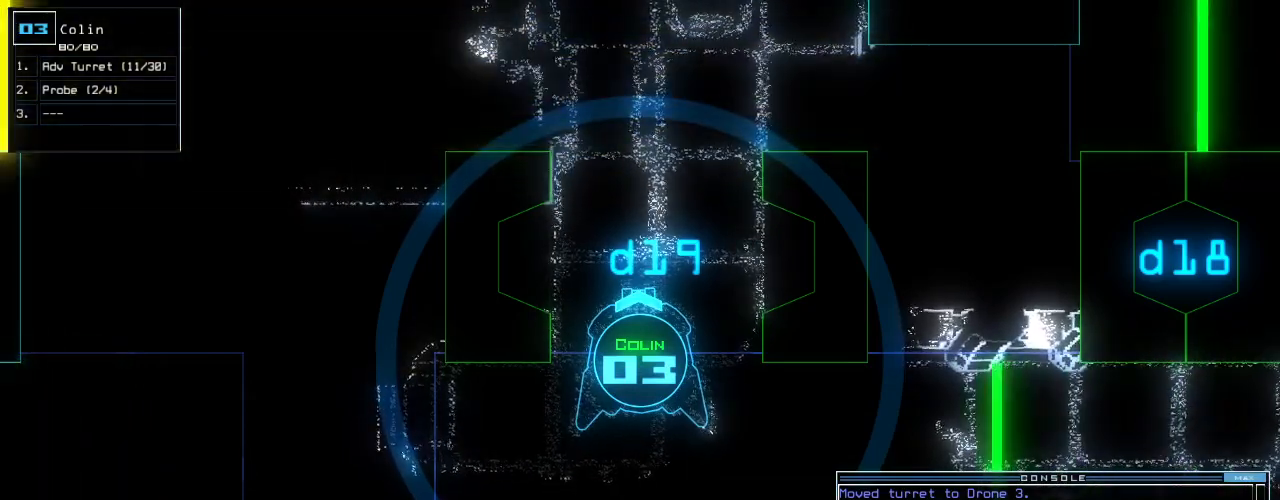
Gameplay with keyboard; each line is a JSON object with the keys held at the frame after it. "events" lists presses ("down") and releases ("up") of ".", "0", "1", "2", "3", "4", "5", "6", "7", "8", "9", "a", "b", "backspace", "c", "caps_lock", "comma", "ctrl_l", "ctrl_r", "d", "down", "e", "equals", "escape", "f", "f8", "g", "h", "i", "j", "k", "l", "left", "m", "minus", "n", "o", "p", "q", "quote", "r", "return", "right", "s", "semicolon", "shift_l", "shift_r", "space", "t", "tab", "tilde", "u", "up", "v", "w", "x", "y" and "z" between this image and that frame as [ms after this image, input, new state], when the widget could be followed in between. No other keys are recorded. Mouse input is not recorded.
{"keys": [], "events": []}
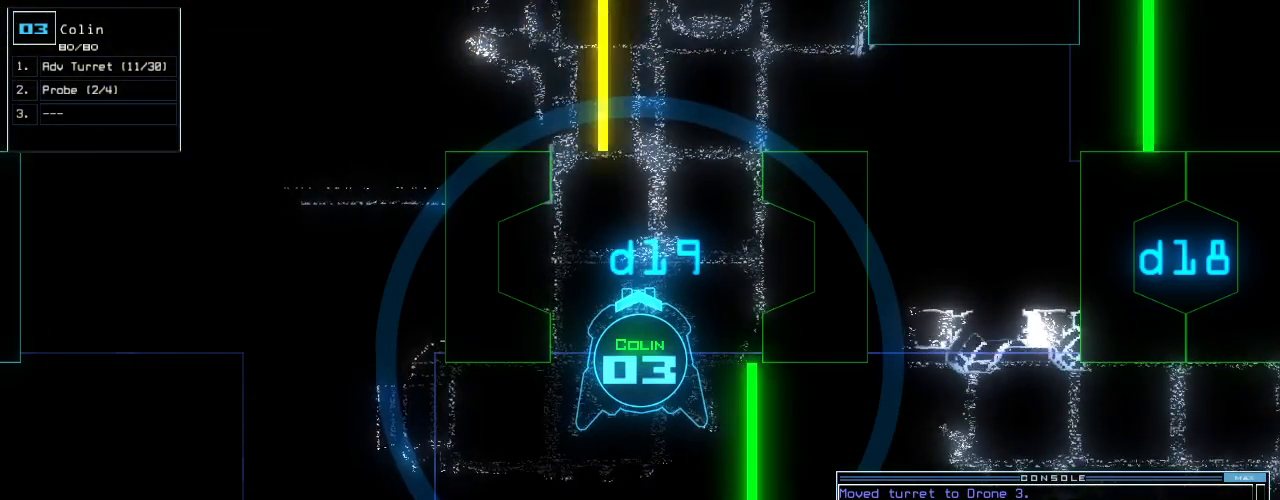
{"keys": [], "events": []}
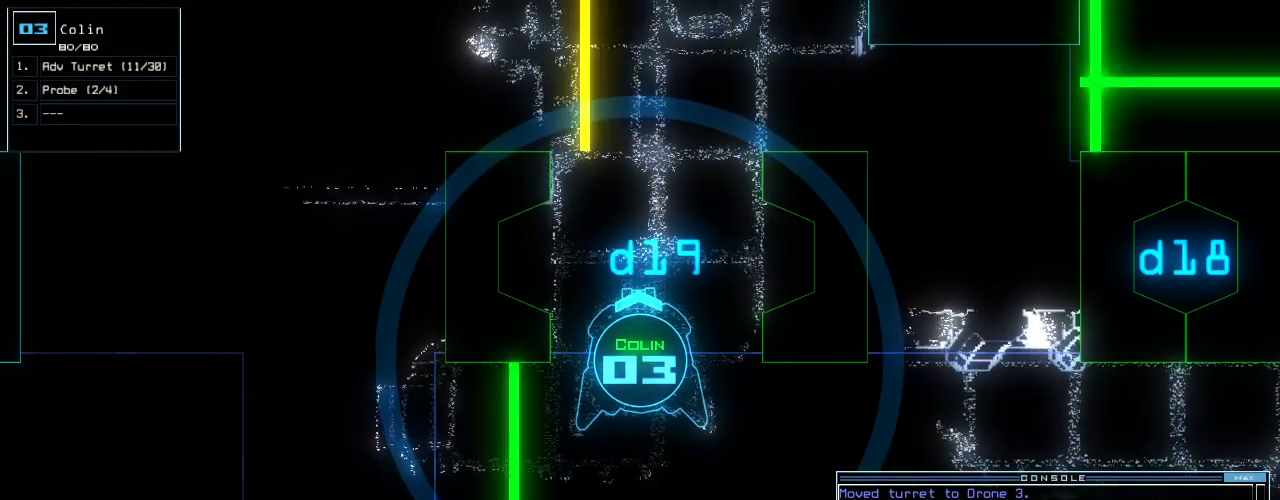
{"keys": [], "events": []}
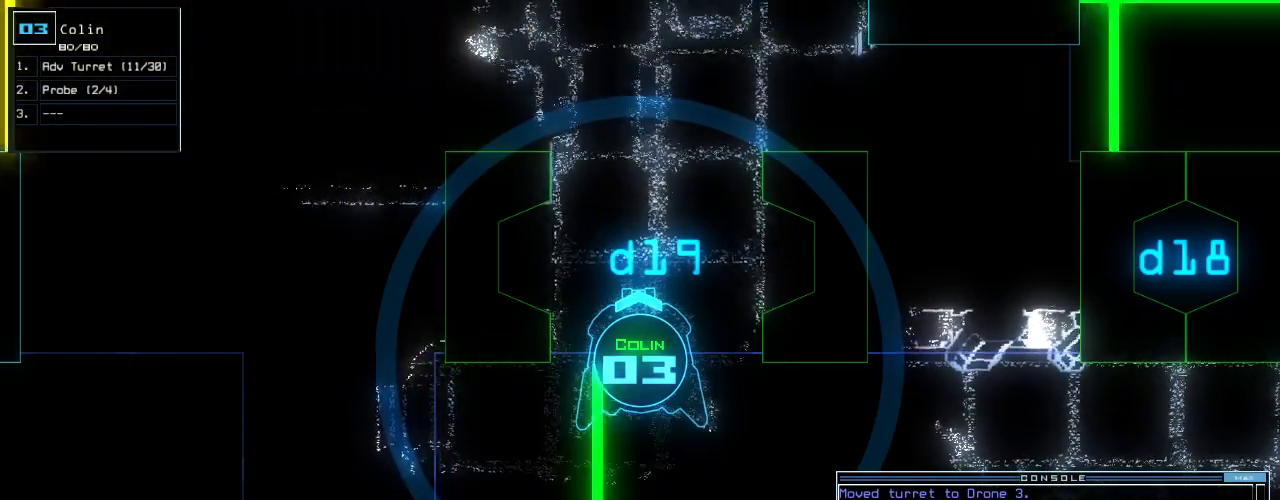
{"keys": [], "events": []}
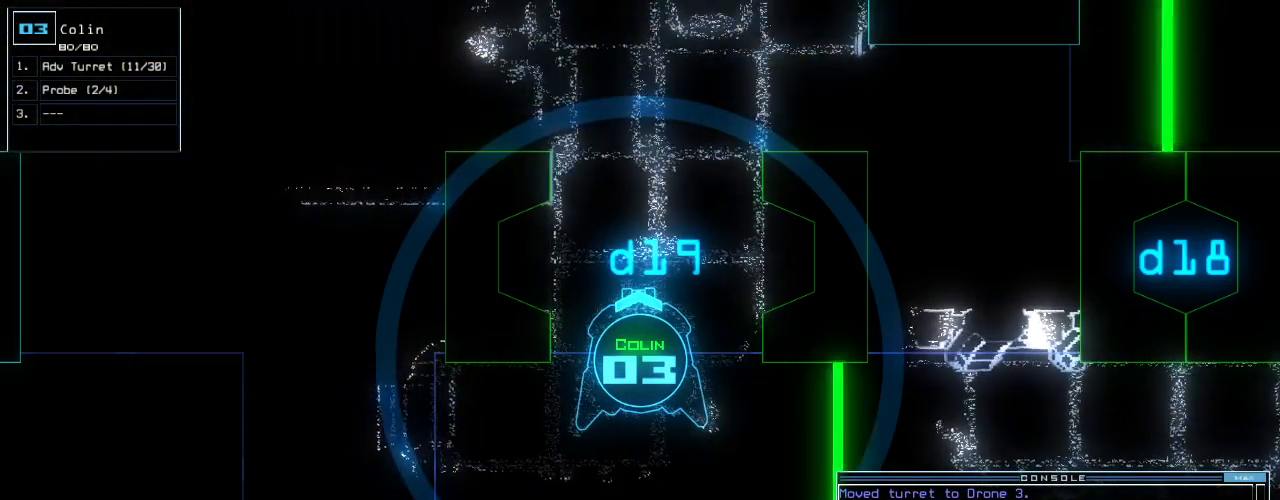
{"keys": [], "events": []}
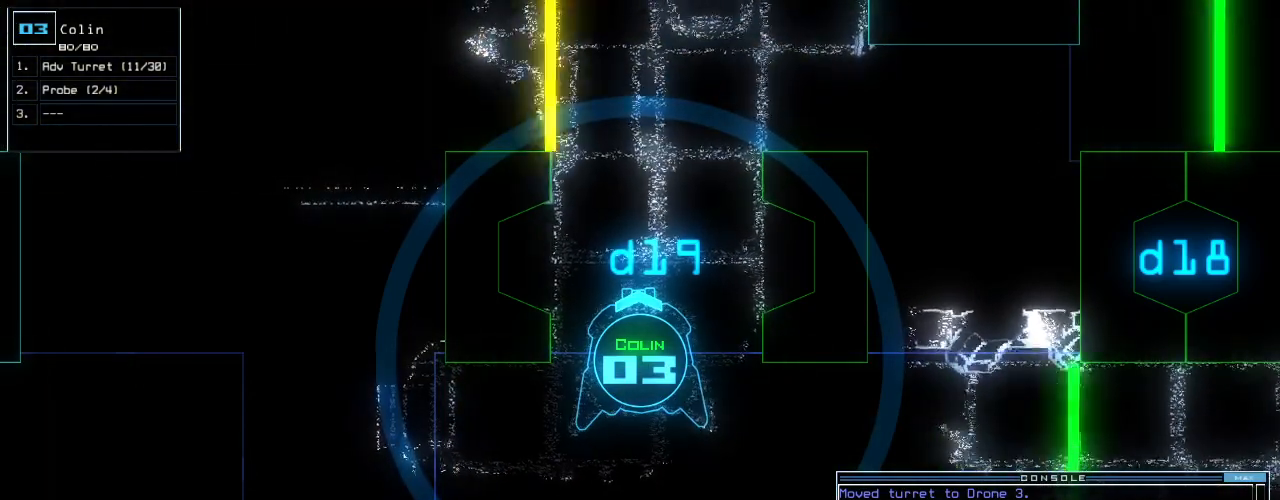
{"keys": []}
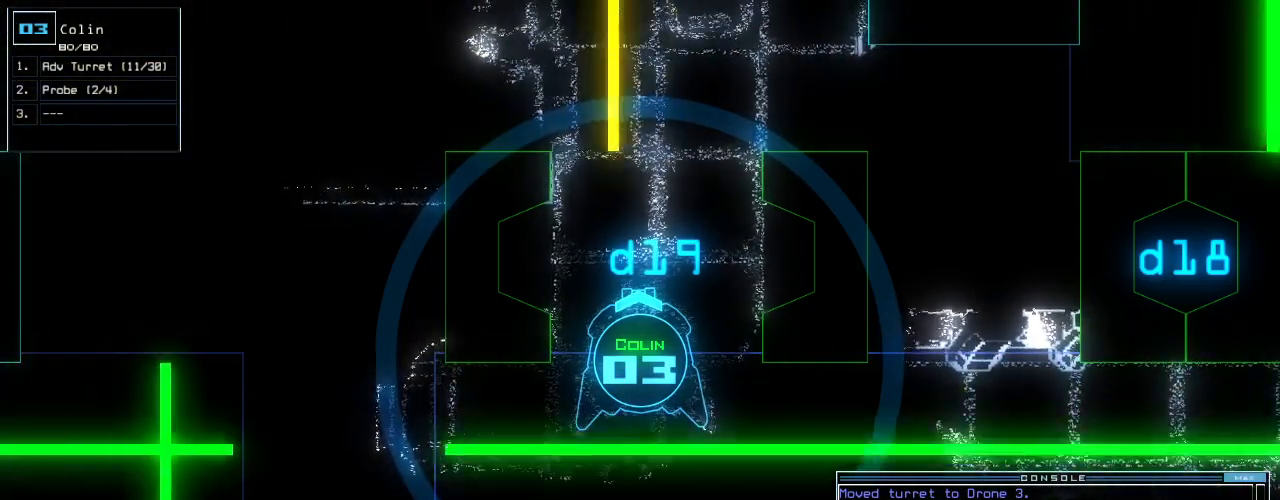
{"keys": ["w"], "events": [[479, "w", "down"]]}
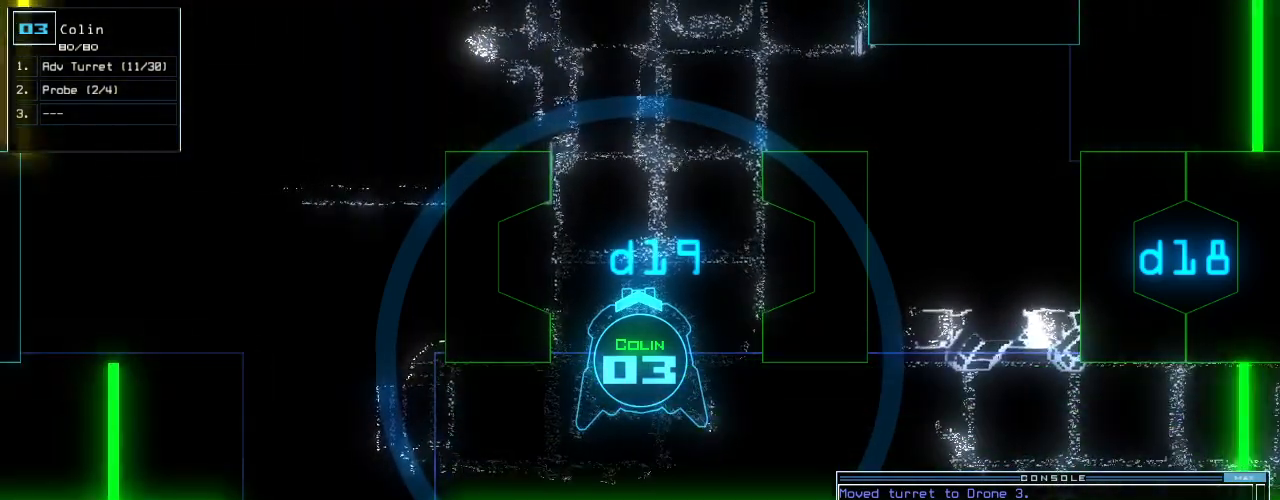
{"keys": [], "events": [[62, "w", "up"], [292, "space", "down"], [354, "space", "up"]]}
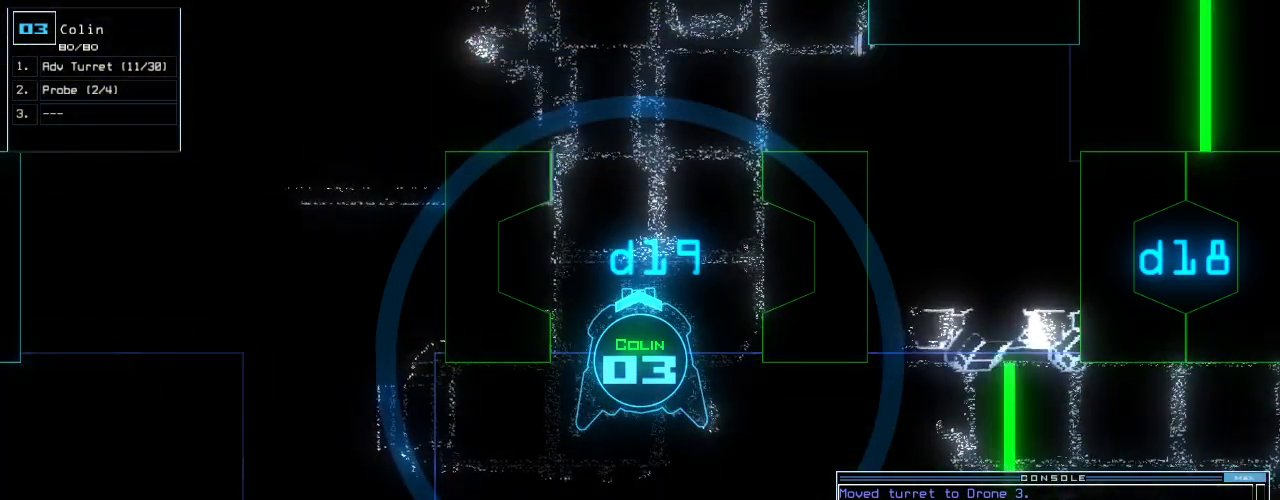
{"keys": [], "events": []}
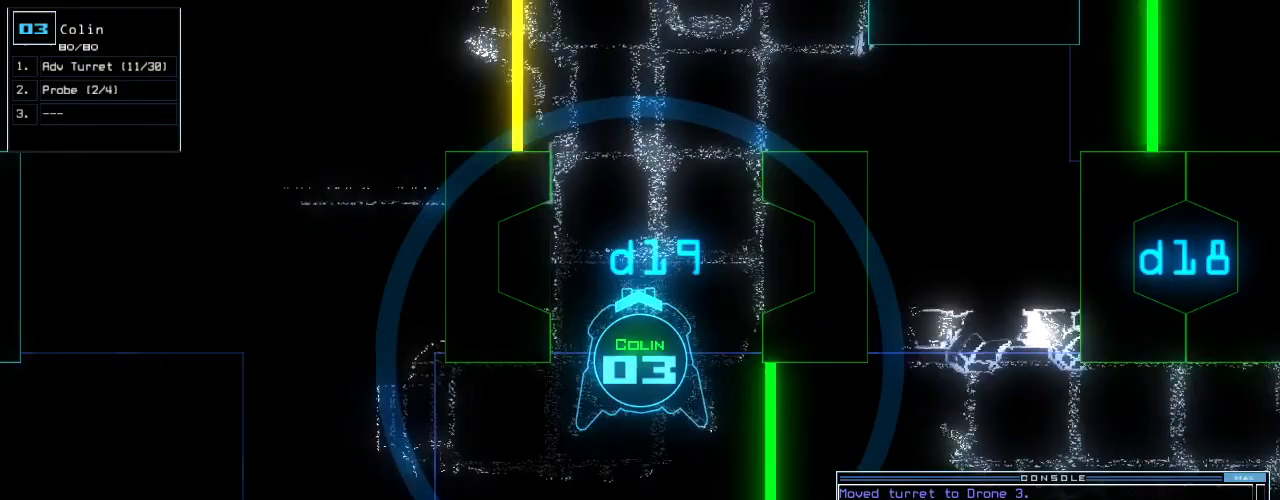
{"keys": [], "events": []}
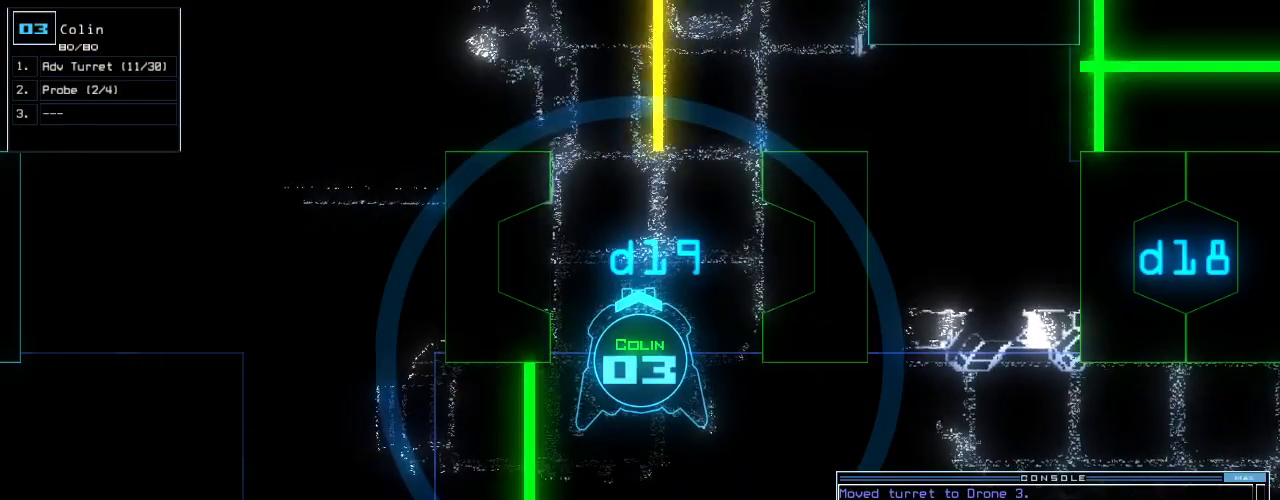
{"keys": [], "events": []}
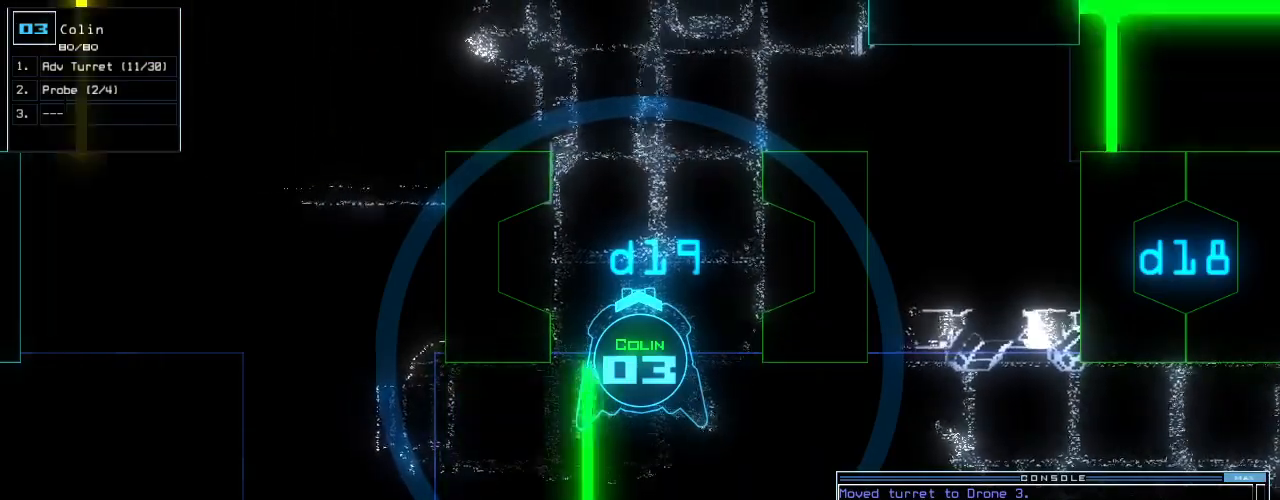
{"keys": [], "events": []}
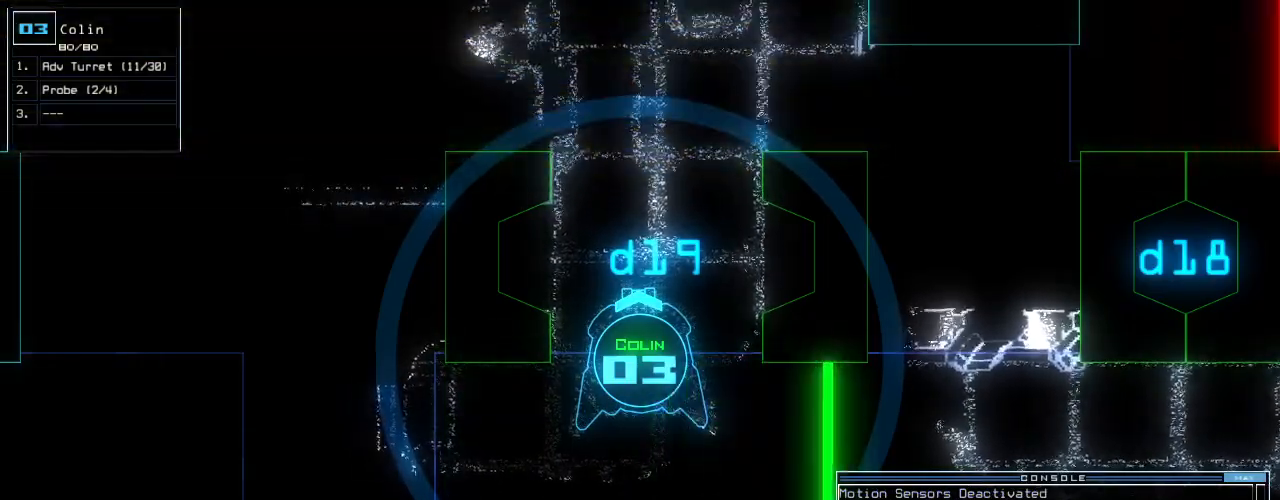
{"keys": ["up"], "events": [[21, "up", "down"]]}
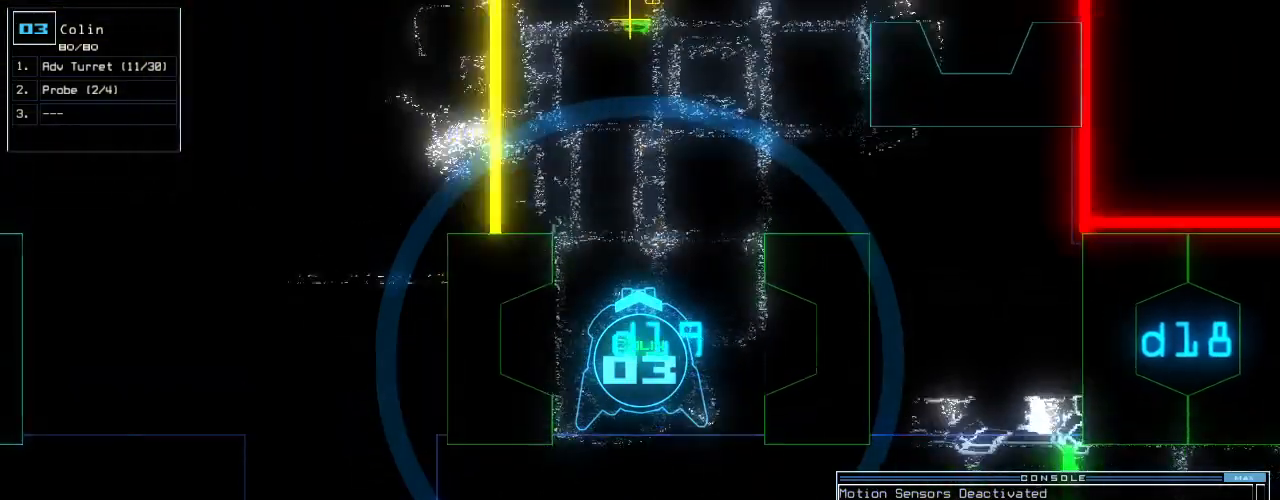
{"keys": ["space", "up"], "events": [[146, "shift_l", "down"], [250, "shift_l", "up"], [292, "w", "down"], [375, "w", "up"], [396, "space", "down"]]}
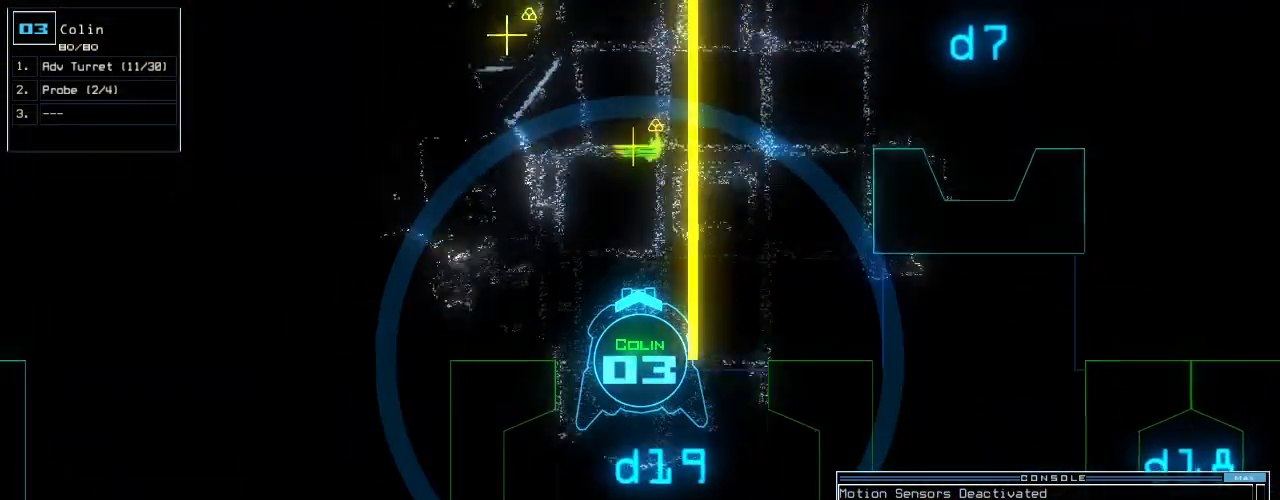
{"keys": ["up"], "events": [[42, "space", "up"], [229, "space", "down"], [354, "space", "up"]]}
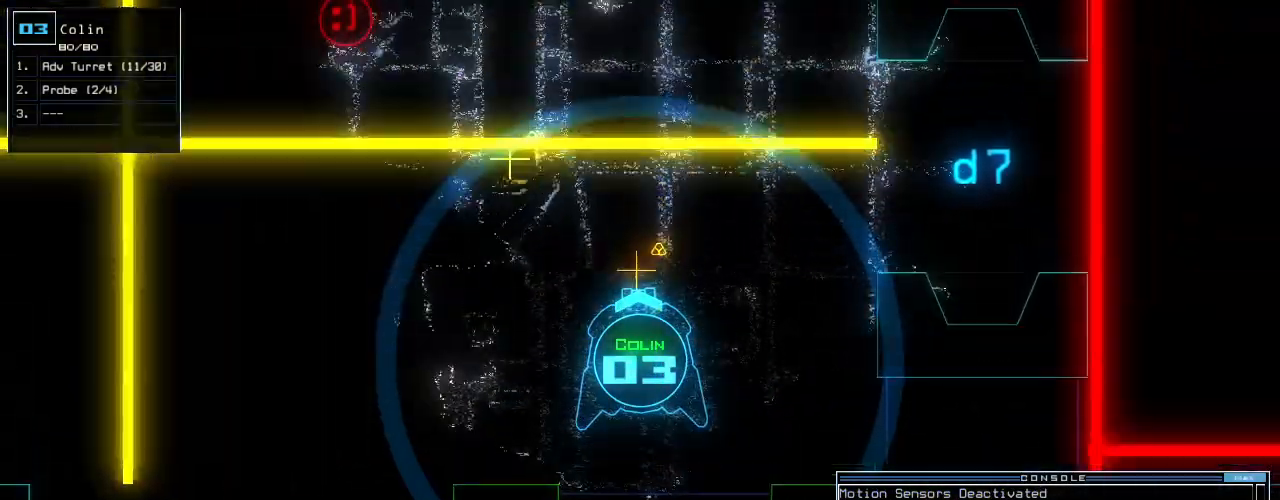
{"keys": ["down"], "events": [[167, "return", "down"], [229, "return", "up"], [250, "up", "up"], [312, "up", "down"], [354, "down", "down"], [375, "up", "up"]]}
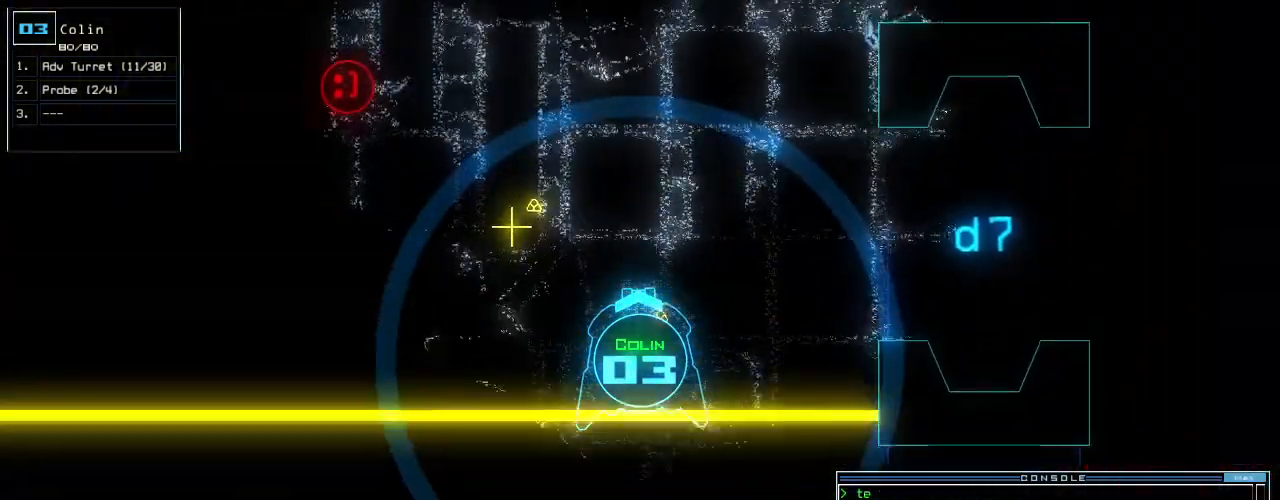
{"keys": ["down"], "events": []}
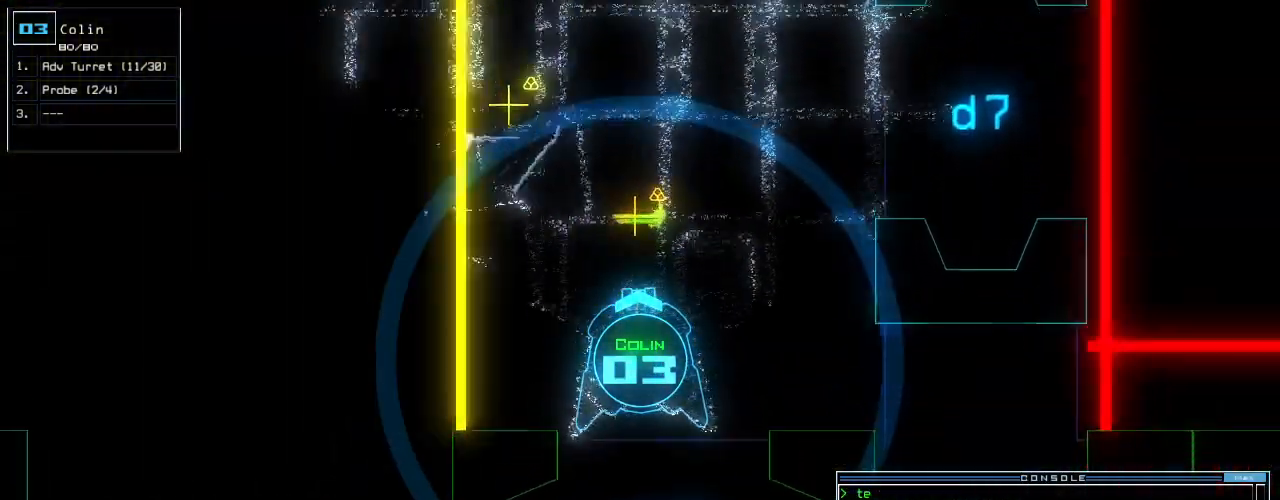
{"keys": ["down"], "events": []}
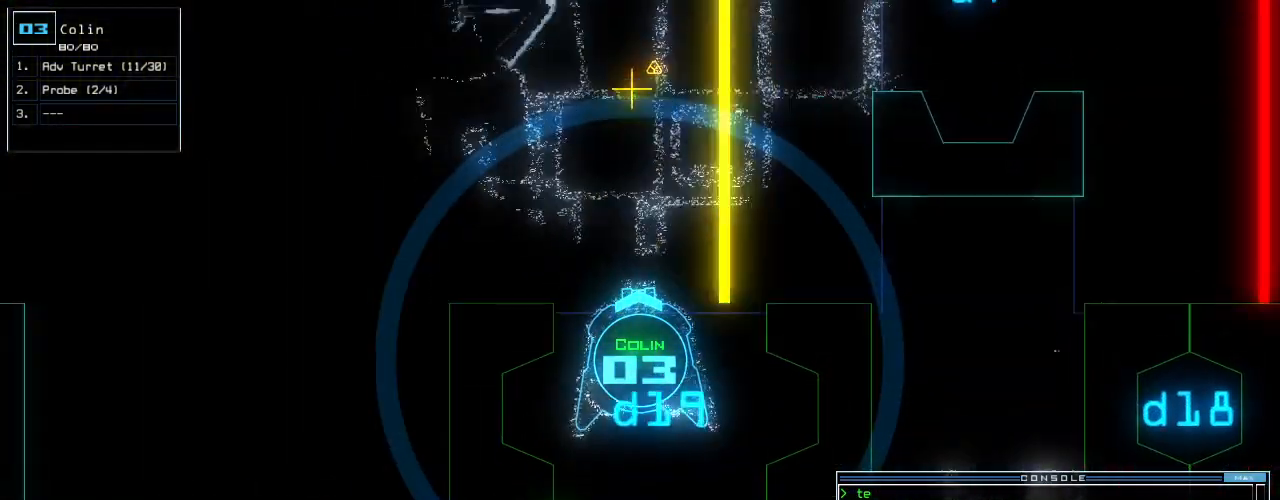
{"keys": ["down"], "events": []}
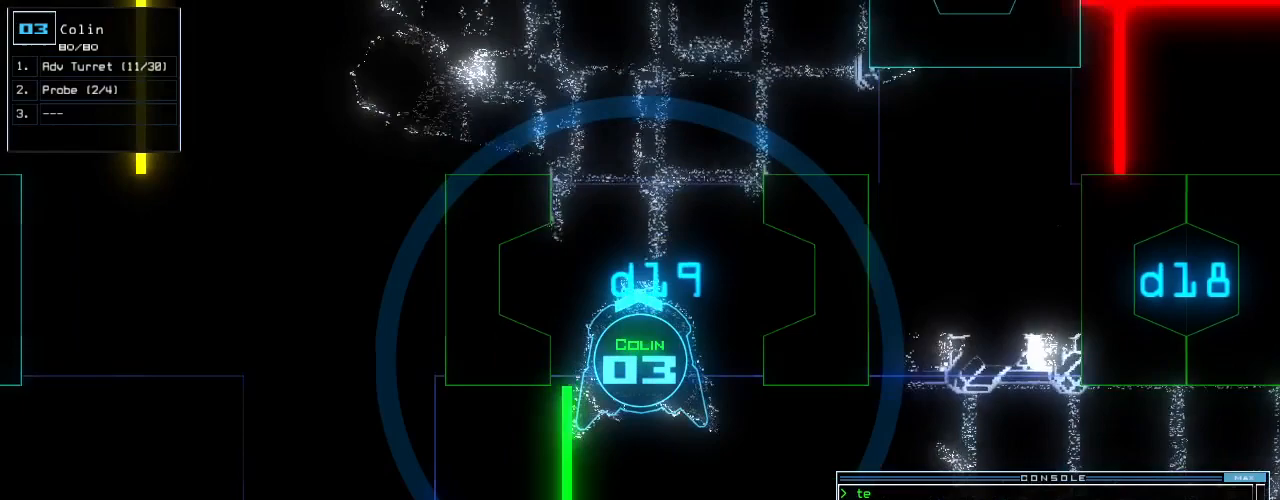
{"keys": ["space"], "events": [[146, "s", "down"], [188, "s", "up"], [271, "down", "up"], [292, "w", "down"], [333, "a", "down"], [375, "w", "up"], [438, "space", "down"], [458, "a", "up"]]}
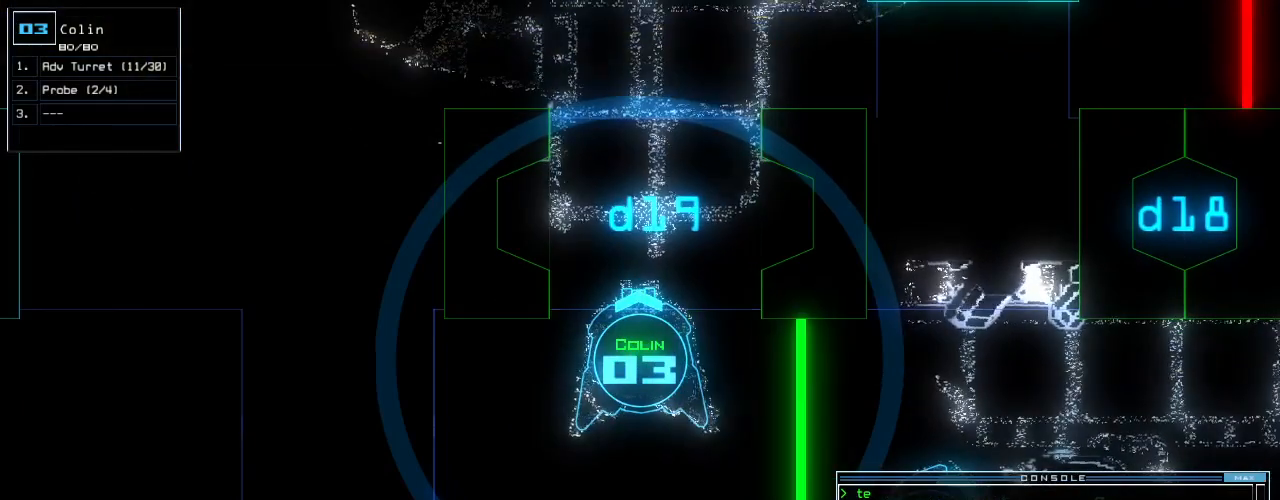
{"keys": ["space"], "events": [[21, "space", "up"], [104, "g", "down"], [188, "a", "down"], [208, "g", "up"], [271, "a", "up"], [271, "return", "down"], [333, "return", "up"], [479, "space", "down"]]}
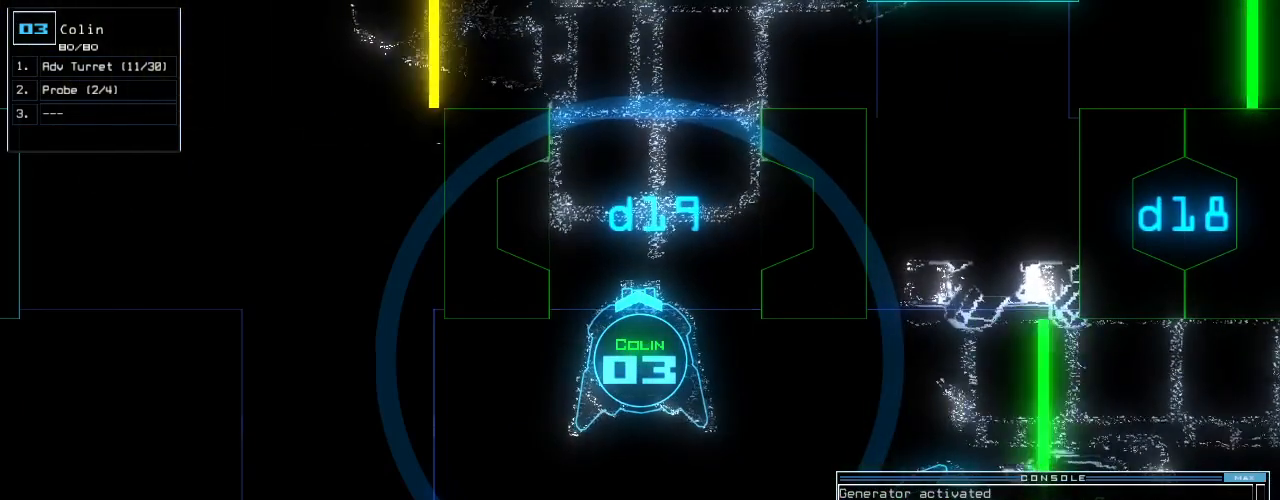
{"keys": [], "events": [[21, "space", "up"], [188, "ctrl_l", "down"], [250, "ctrl_l", "up"], [333, "w", "down"], [438, "w", "up"]]}
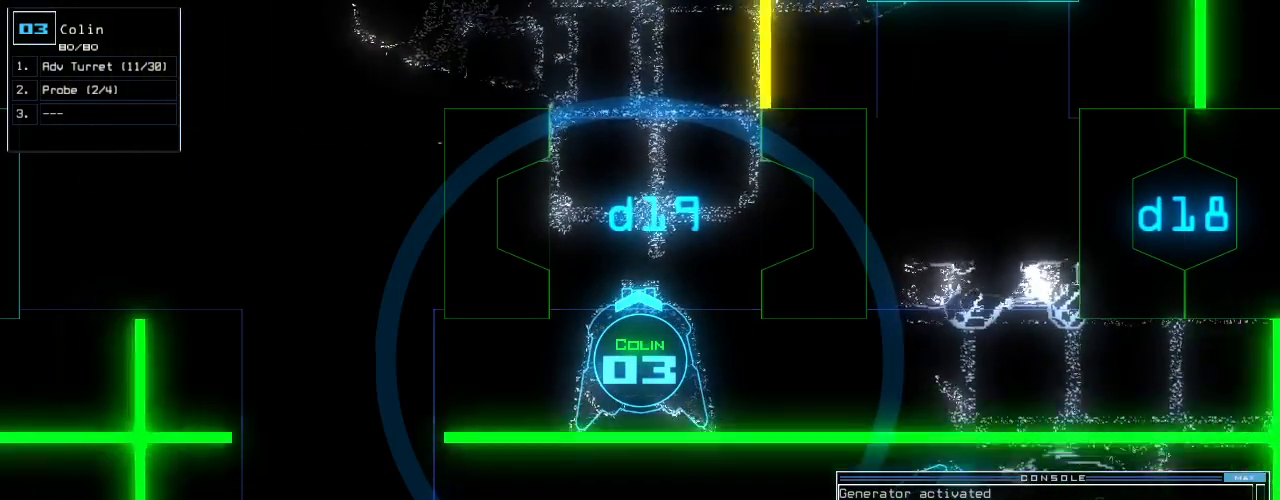
{"keys": [], "events": []}